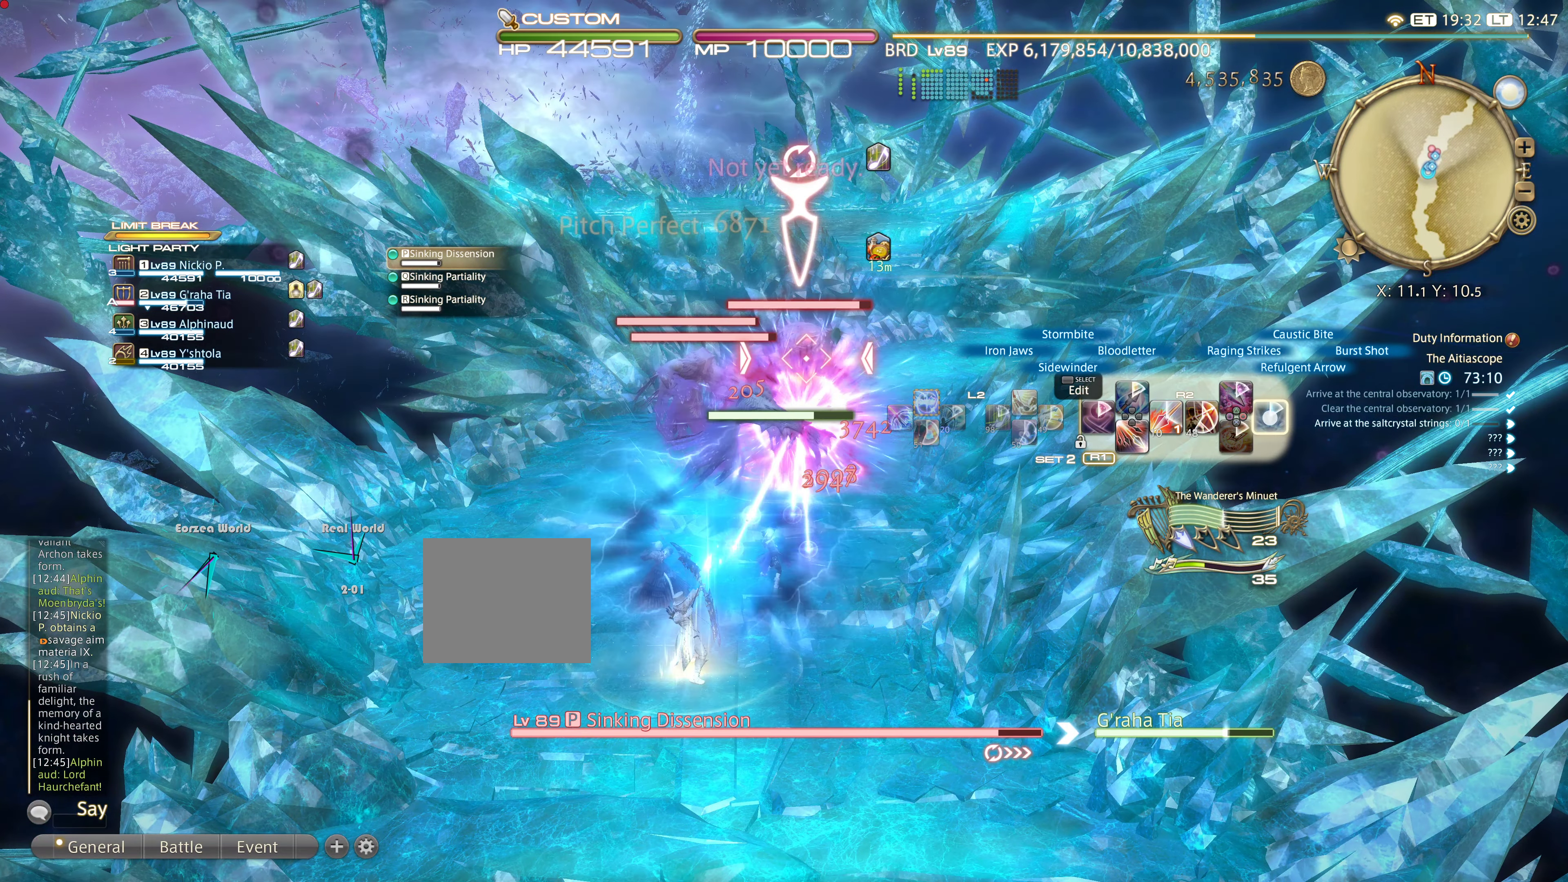
Gameplay with a controller (PlayStation layout); each line is a JSON object with the inputs held at the frame after it. "events" lists button and stick changes between this image and that frame as [ms after this image, input, new state], when the widget could be followed in between. Not read: L3 R3.
{"buttons": ["R2"], "left_stick": "up", "right_stick": "center", "events": [[33, "CIRCLE", "up"], [83, "CIRCLE", "down"], [150, "CIRCLE", "up"], [283, "DPAD_RIGHT", "down"], [350, "DPAD_RIGHT", "up"]]}
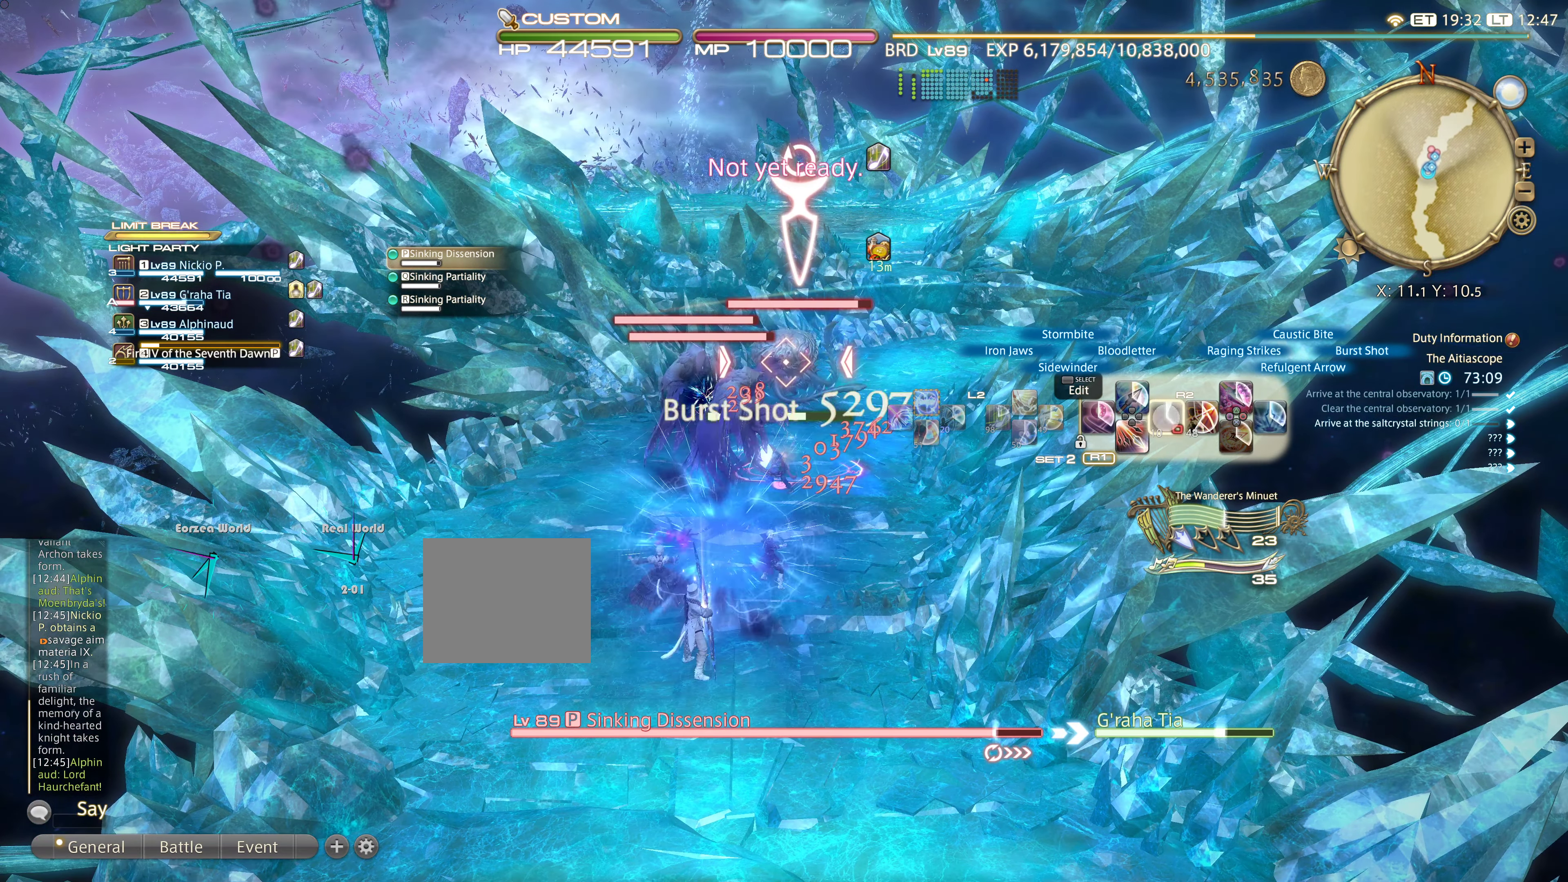
{"buttons": ["R2", "DPAD_DOWN"], "left_stick": "up", "right_stick": "center", "events": [[17, "DPAD_RIGHT", "down"], [117, "DPAD_RIGHT", "up"], [300, "DPAD_DOWN", "down"], [384, "DPAD_DOWN", "up"], [450, "DPAD_DOWN", "down"]]}
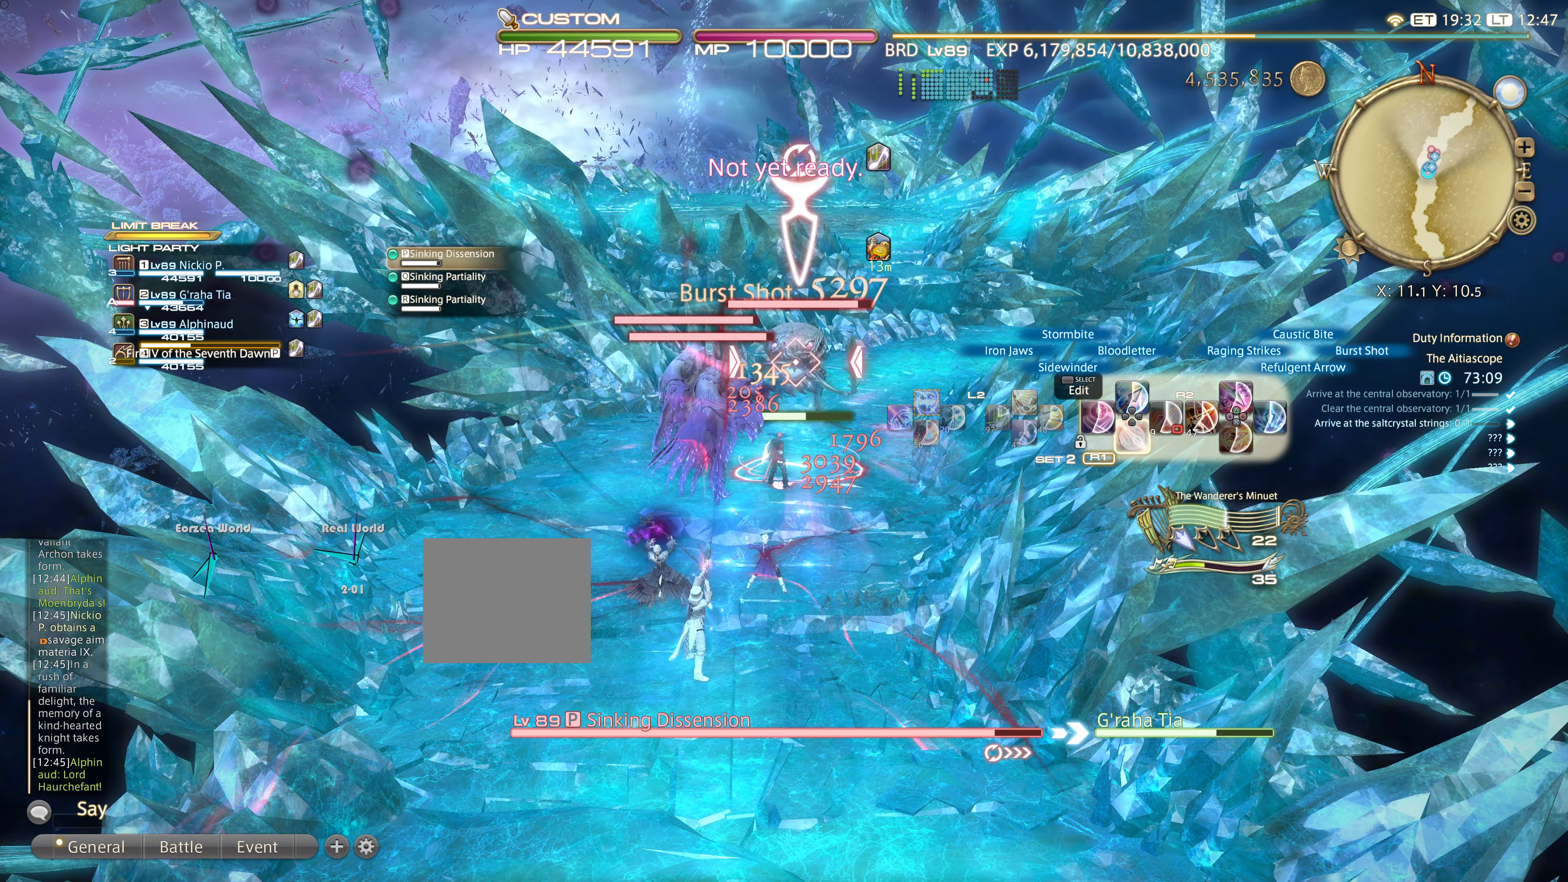
{"buttons": ["L2"], "left_stick": "up", "right_stick": "center", "events": [[50, "DPAD_DOWN", "up"], [133, "DPAD_DOWN", "down"], [216, "DPAD_DOWN", "up"], [417, "L2", "down"], [417, "R2", "up"]]}
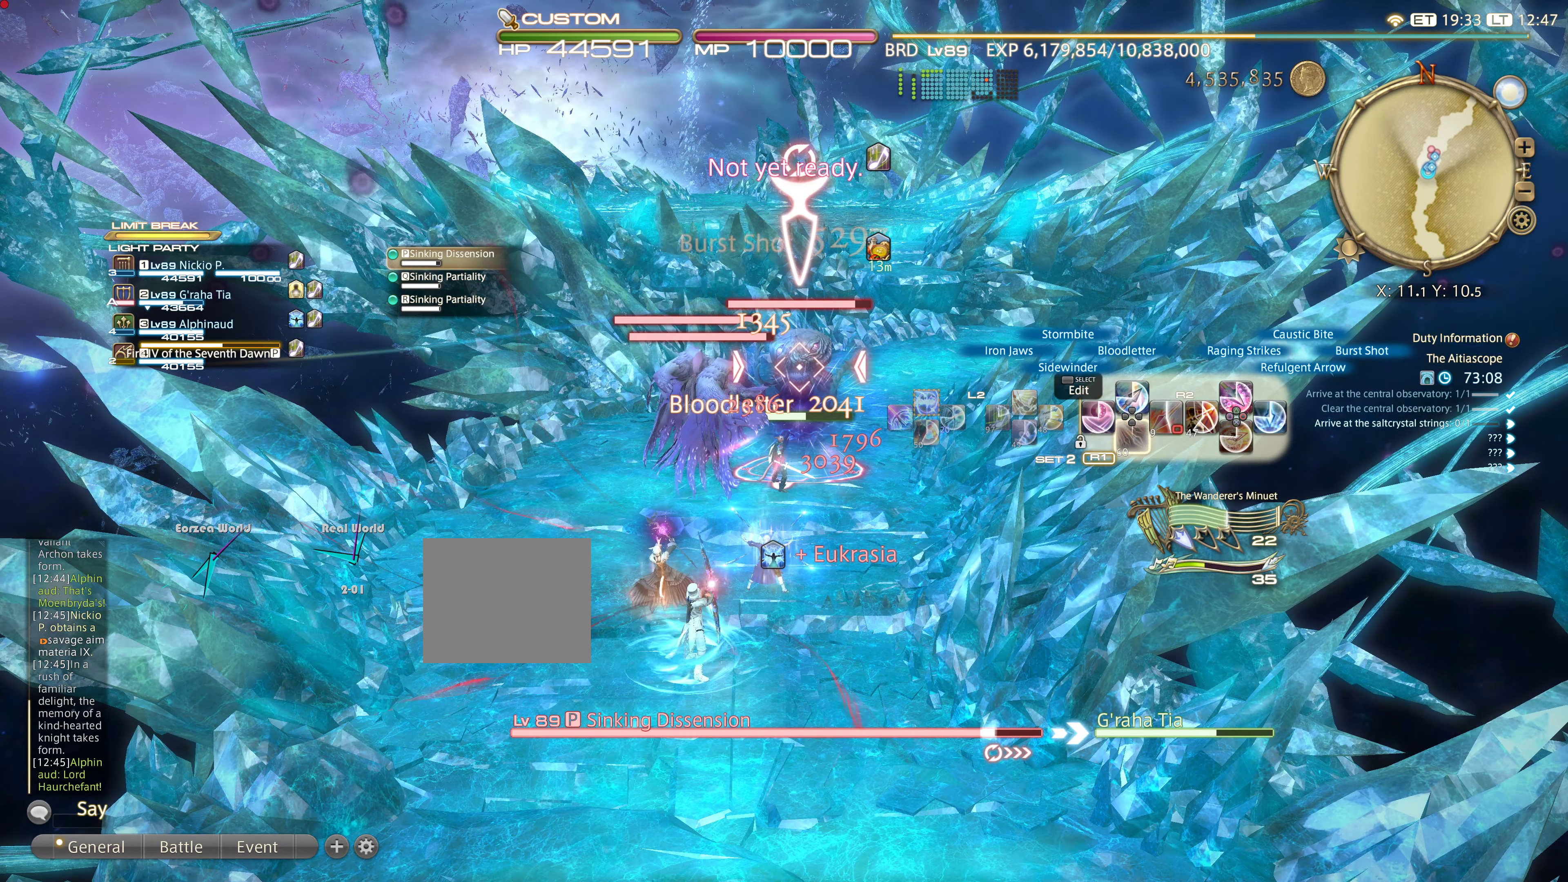
{"buttons": ["L2"], "left_stick": "up", "right_stick": "center", "events": [[367, "DPAD_UP", "down"], [467, "DPAD_UP", "up"]]}
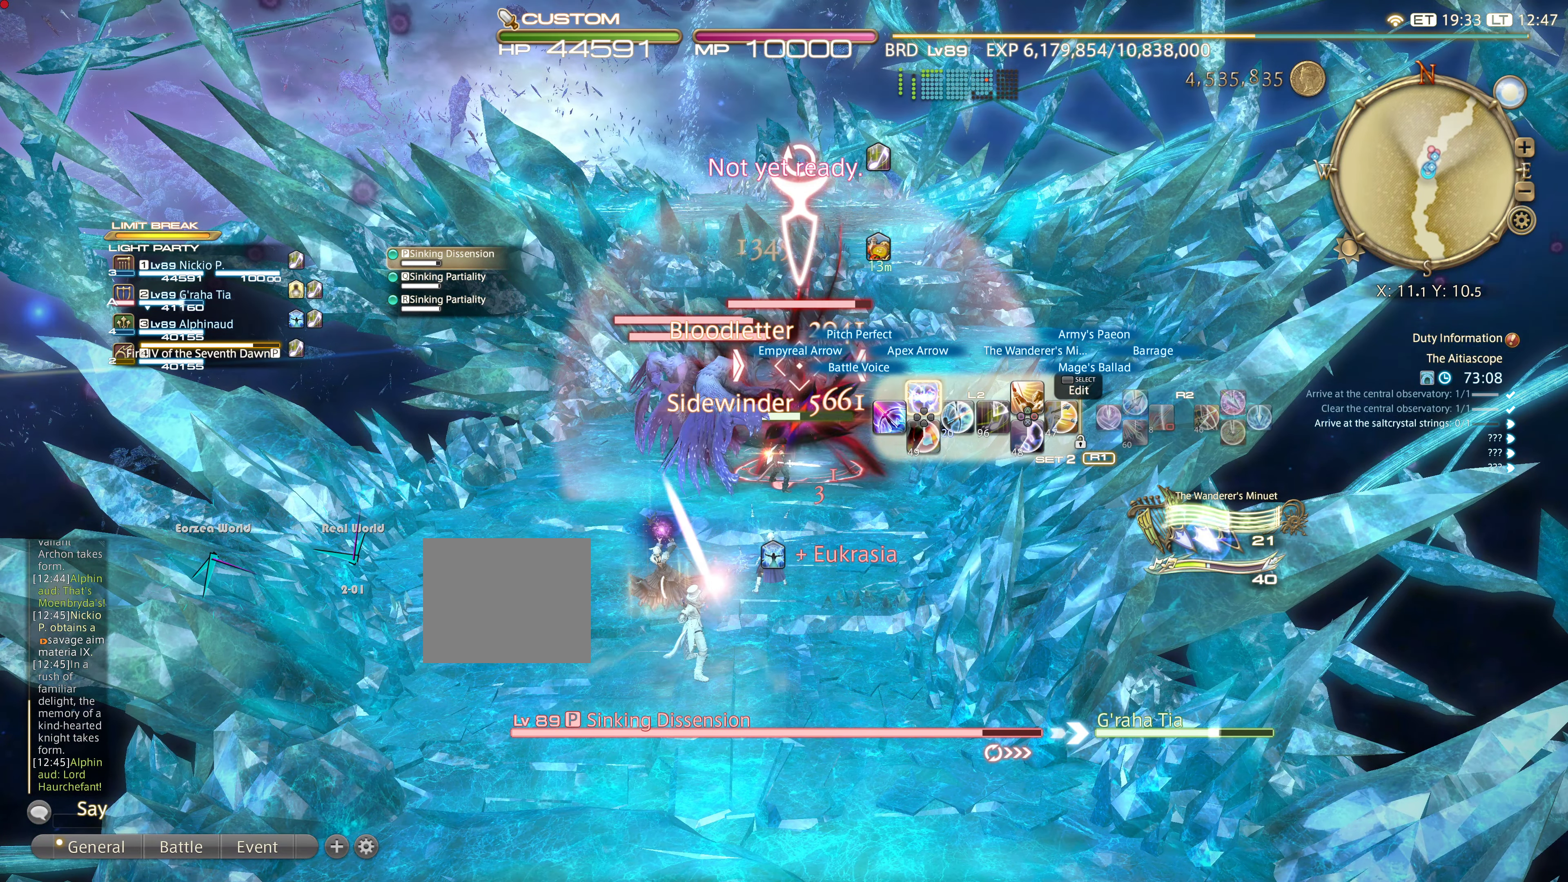
{"buttons": ["L2", "DPAD_LEFT"], "left_stick": "up", "right_stick": "center", "events": [[33, "DPAD_UP", "down"], [166, "DPAD_UP", "up"], [300, "DPAD_LEFT", "down"], [400, "DPAD_LEFT", "up"], [500, "DPAD_LEFT", "down"]]}
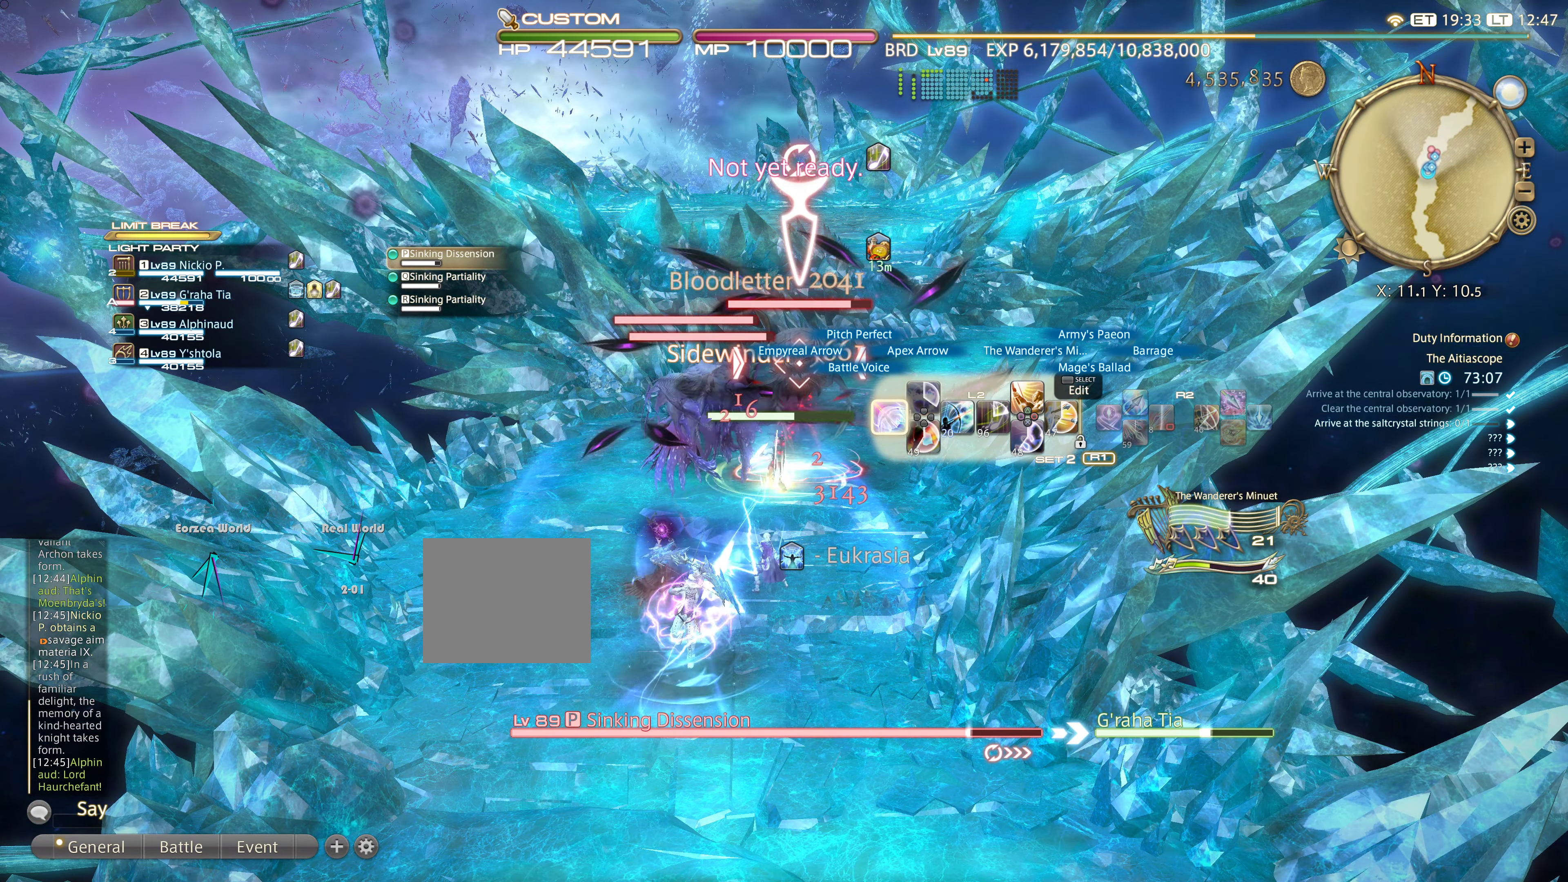
{"buttons": ["L2"], "left_stick": "up", "right_stick": "center", "events": [[100, "DPAD_LEFT", "up"], [150, "DPAD_LEFT", "down"], [250, "DPAD_LEFT", "up"], [300, "DPAD_LEFT", "down"], [450, "DPAD_LEFT", "up"]]}
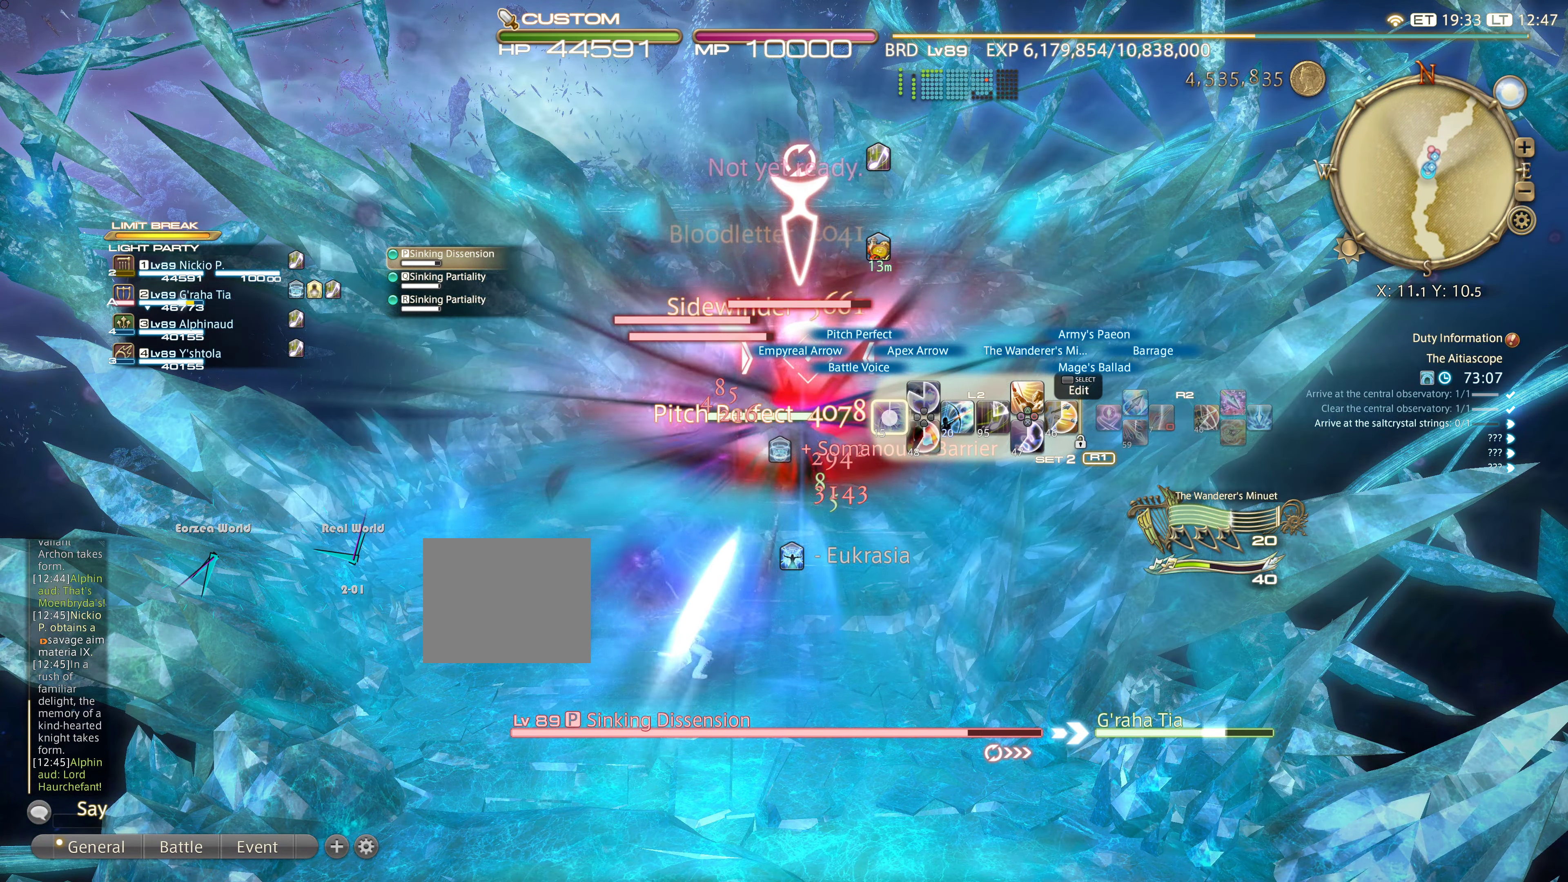
{"buttons": ["L2"], "left_stick": "up", "right_stick": "center", "events": []}
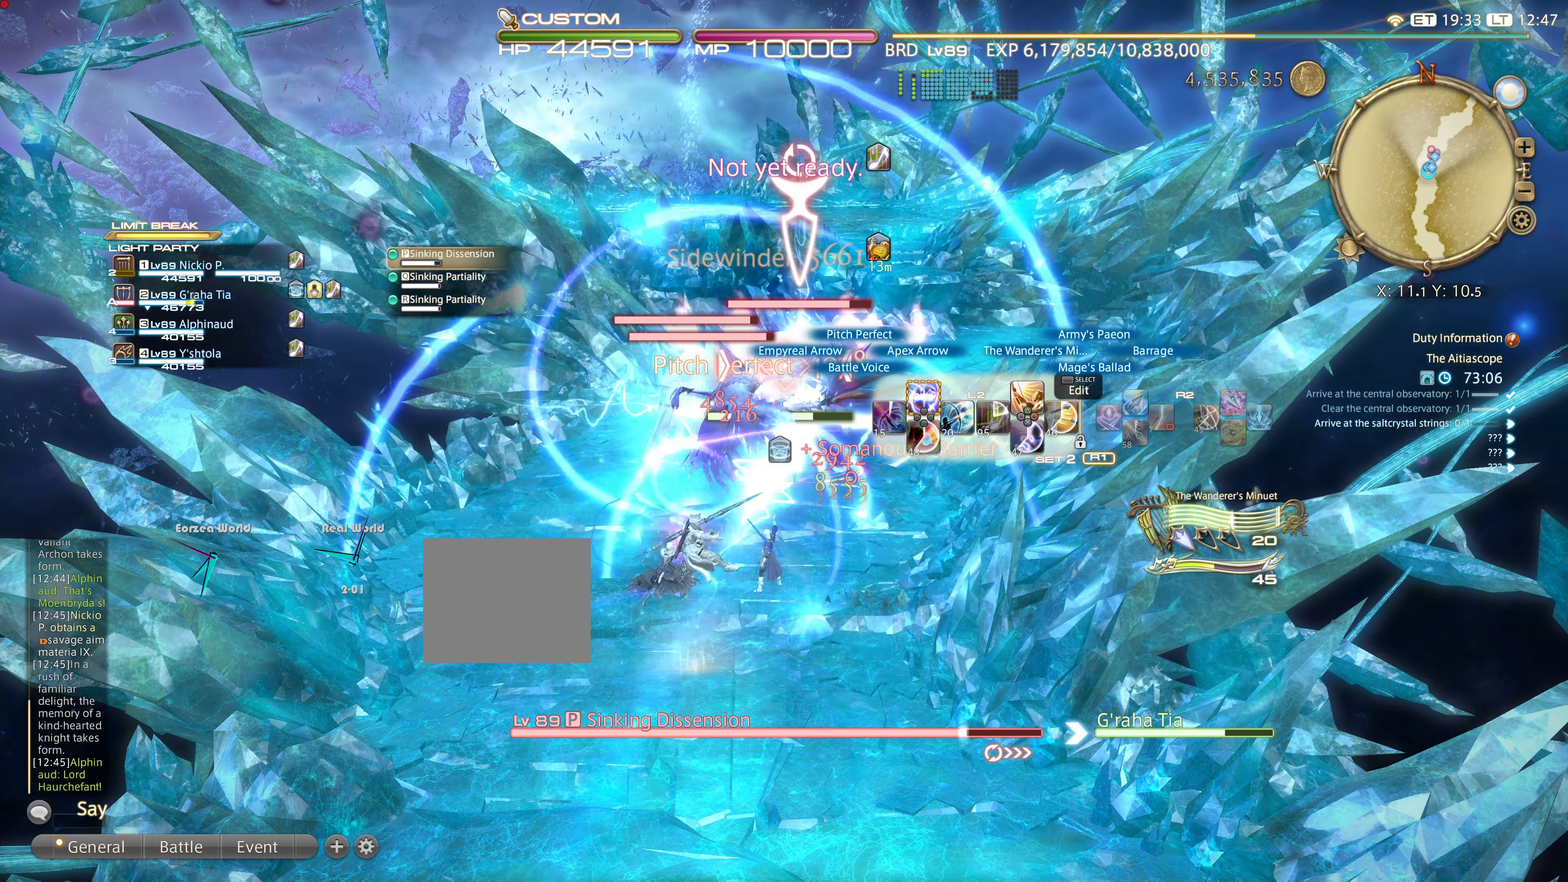
{"buttons": ["L2", "DPAD_UP"], "left_stick": "up", "right_stick": "center", "events": [[167, "DPAD_UP", "down"], [267, "DPAD_UP", "up"], [351, "DPAD_UP", "down"]]}
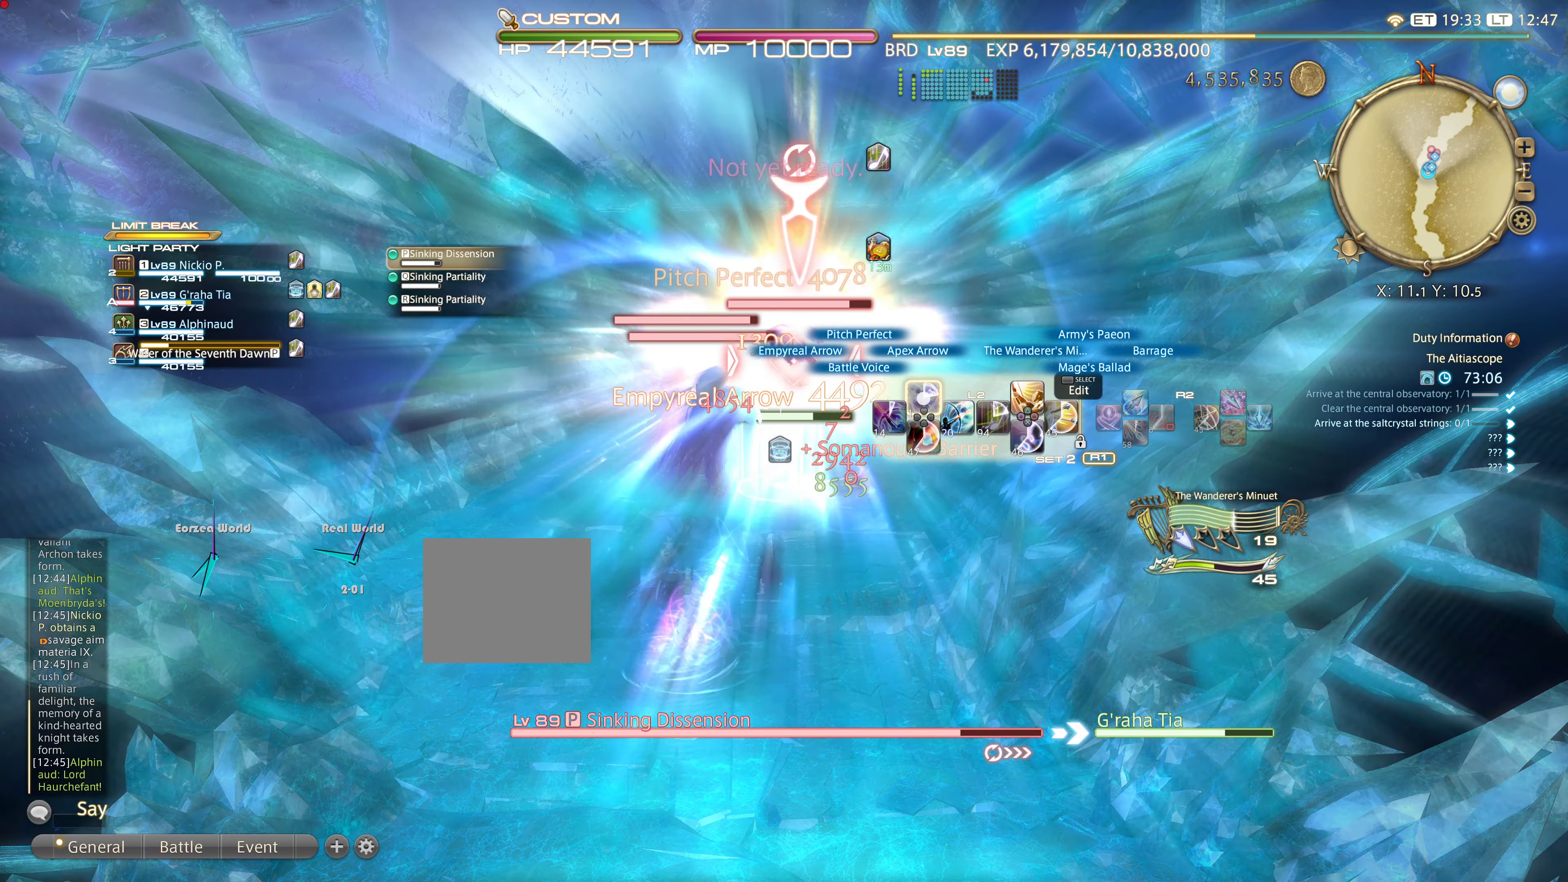
{"buttons": ["R2"], "left_stick": "up", "right_stick": "center", "events": [[100, "DPAD_UP", "up"], [267, "L2", "up"], [267, "R2", "down"], [367, "CIRCLE", "down"], [500, "CIRCLE", "up"]]}
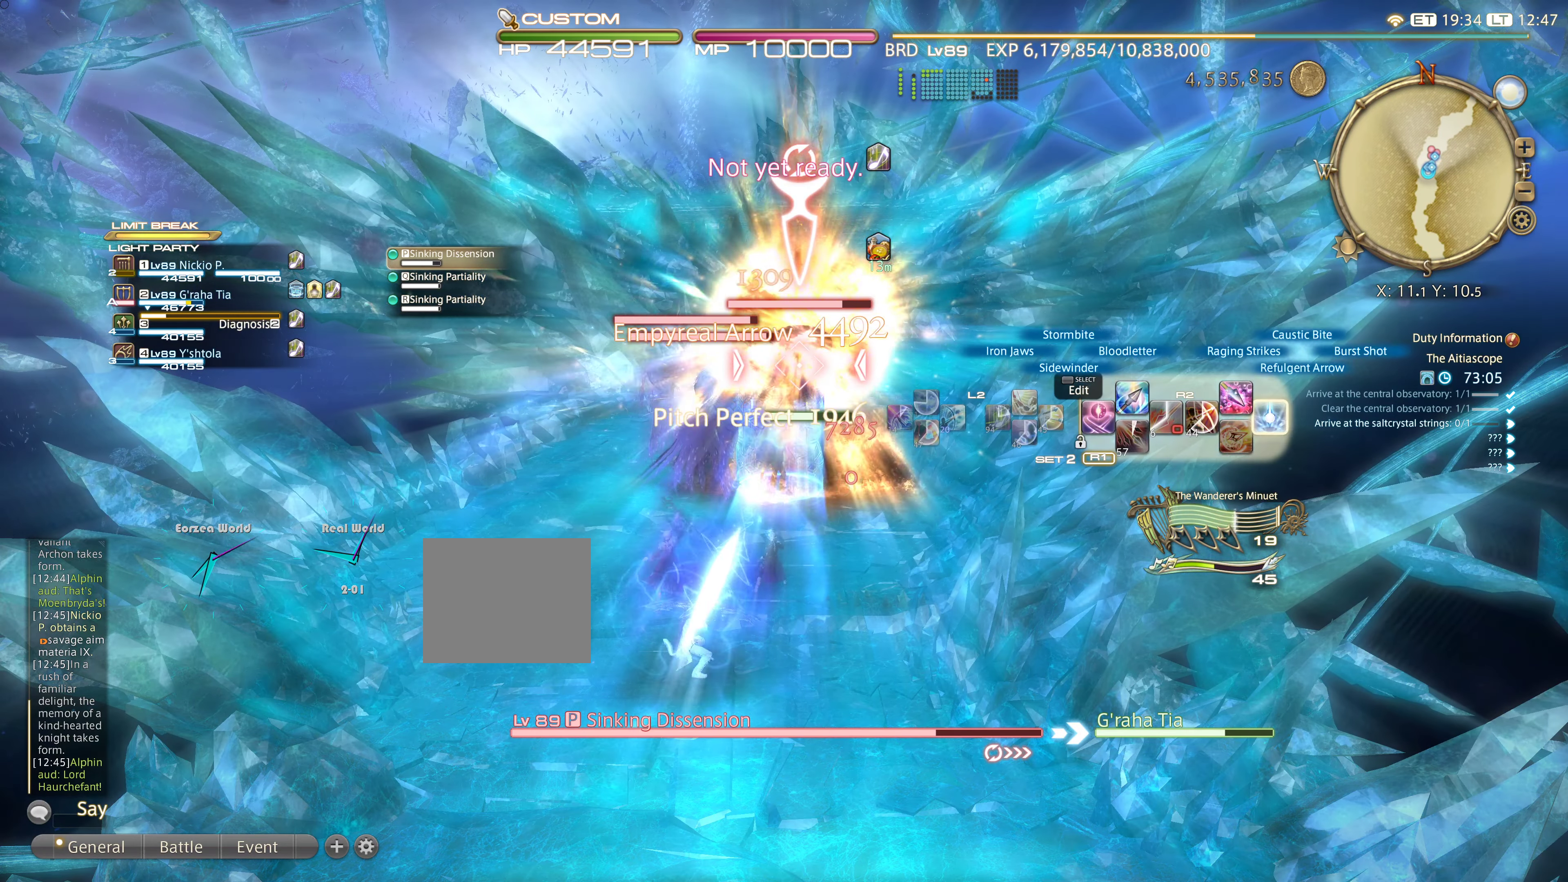
{"buttons": ["R2"], "left_stick": "up", "right_stick": "center", "events": [[67, "CIRCLE", "down"], [184, "CIRCLE", "up"], [317, "CIRCLE", "down"], [401, "CIRCLE", "up"], [417, "CIRCLE", "down"], [484, "CIRCLE", "up"]]}
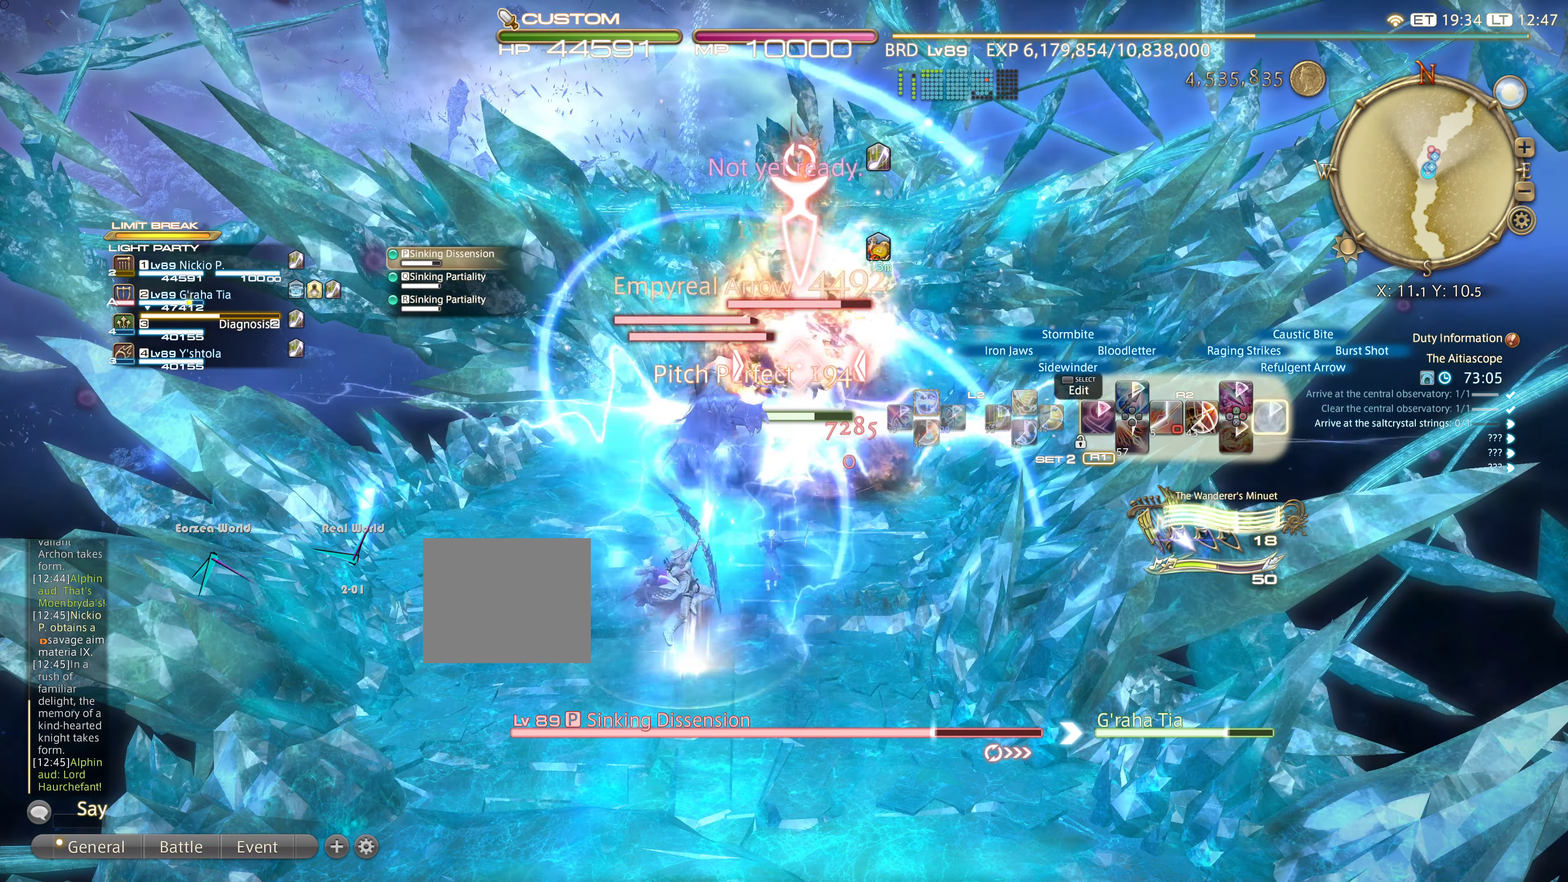
{"buttons": ["CIRCLE", "R2"], "left_stick": "up", "right_stick": "center", "events": [[50, "CIRCLE", "down"], [150, "CIRCLE", "up"], [217, "CIRCLE", "down"], [383, "CIRCLE", "up"], [450, "CIRCLE", "down"]]}